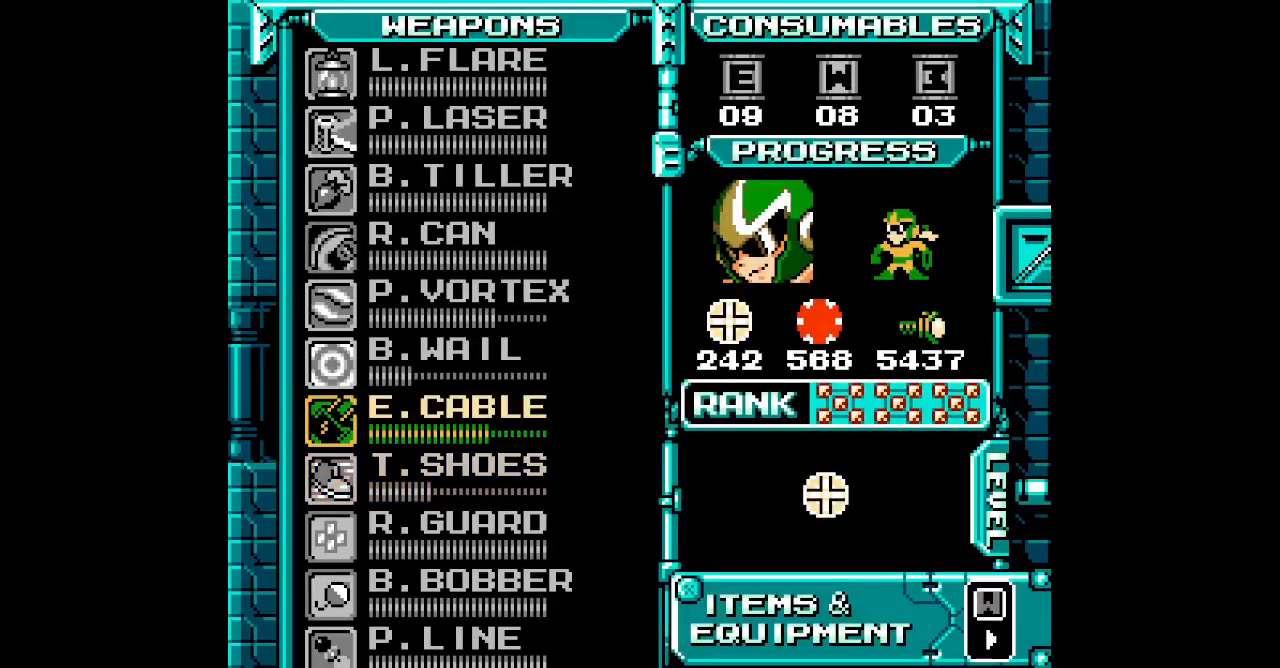
Gameplay with a controller (Nintendo layout); each line is a JSON object with the inputs held at the frame after it (dt_ms = milliseconds from this image to that frame). "events" lists button and stick changes between this image and that frame as [ms after this image, input, new state], when the widget could be followed in between. Not read: A B L3 R3 X Y.
{"dt_ms": 500, "buttons": [], "events": [[133, "DPAD_UP", "down"], [233, "DPAD_UP", "up"], [400, "DPAD_UP", "down"], [483, "DPAD_UP", "up"]]}
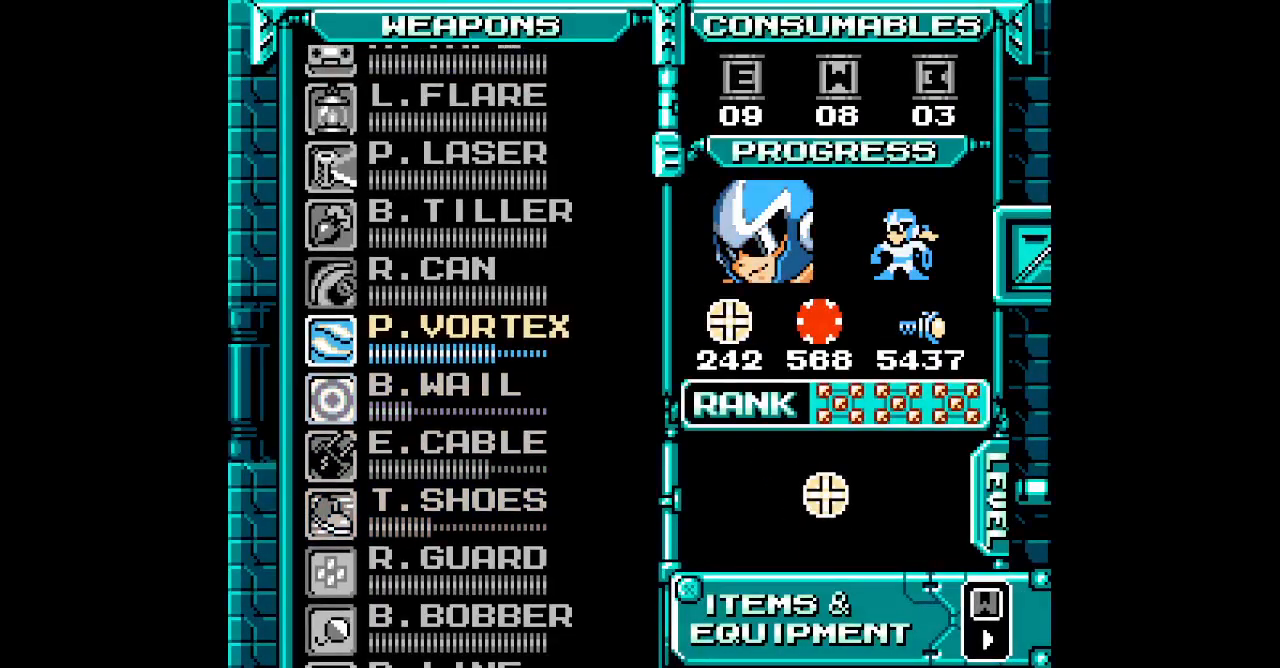
{"dt_ms": 500, "buttons": []}
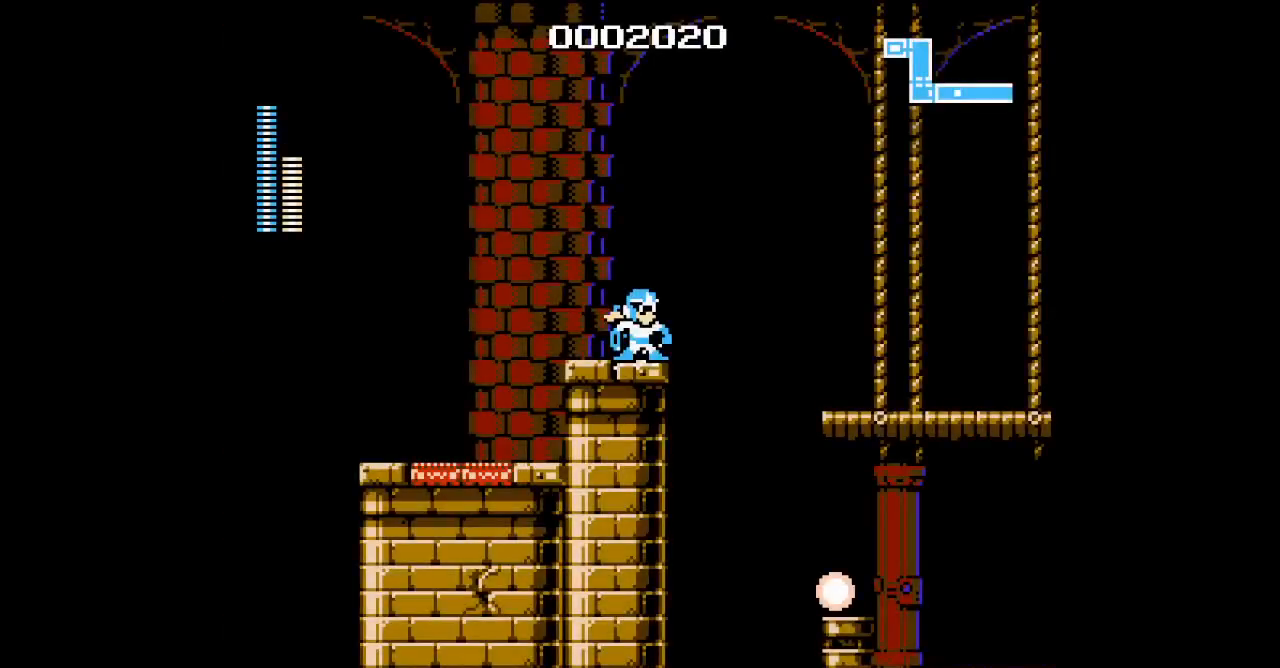
{"dt_ms": 500, "buttons": [], "events": []}
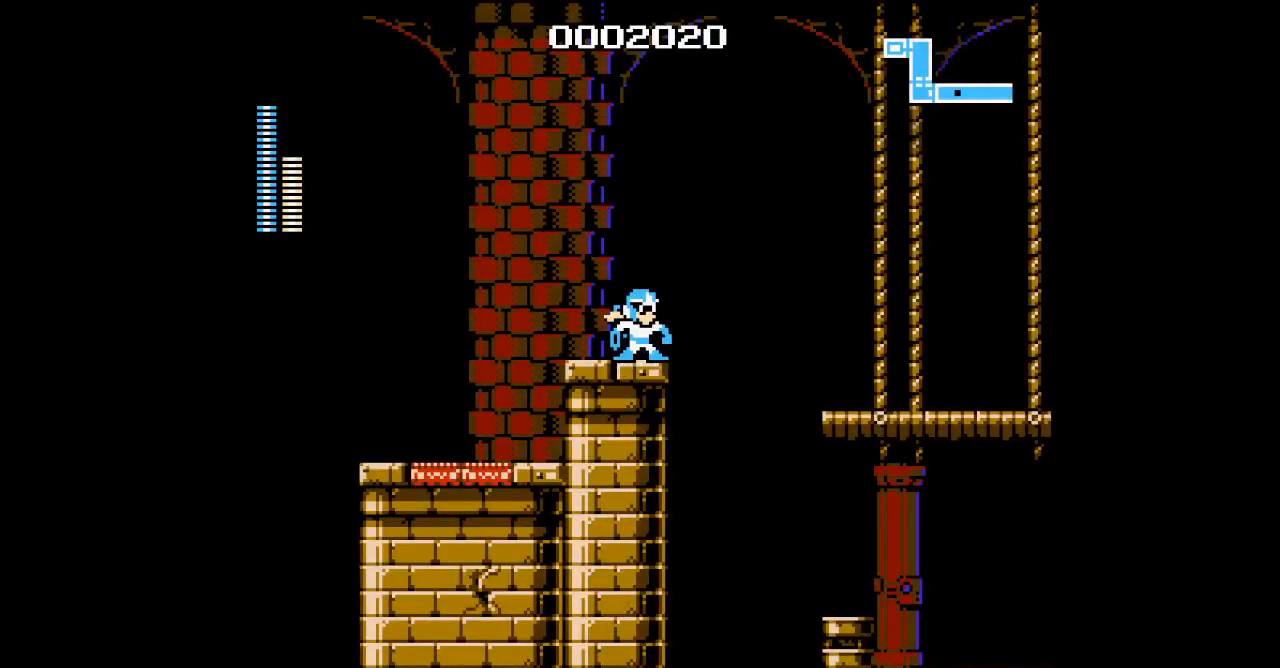
{"dt_ms": 500, "buttons": [], "events": [[167, "DPAD_RIGHT", "down"], [300, "DPAD_RIGHT", "up"]]}
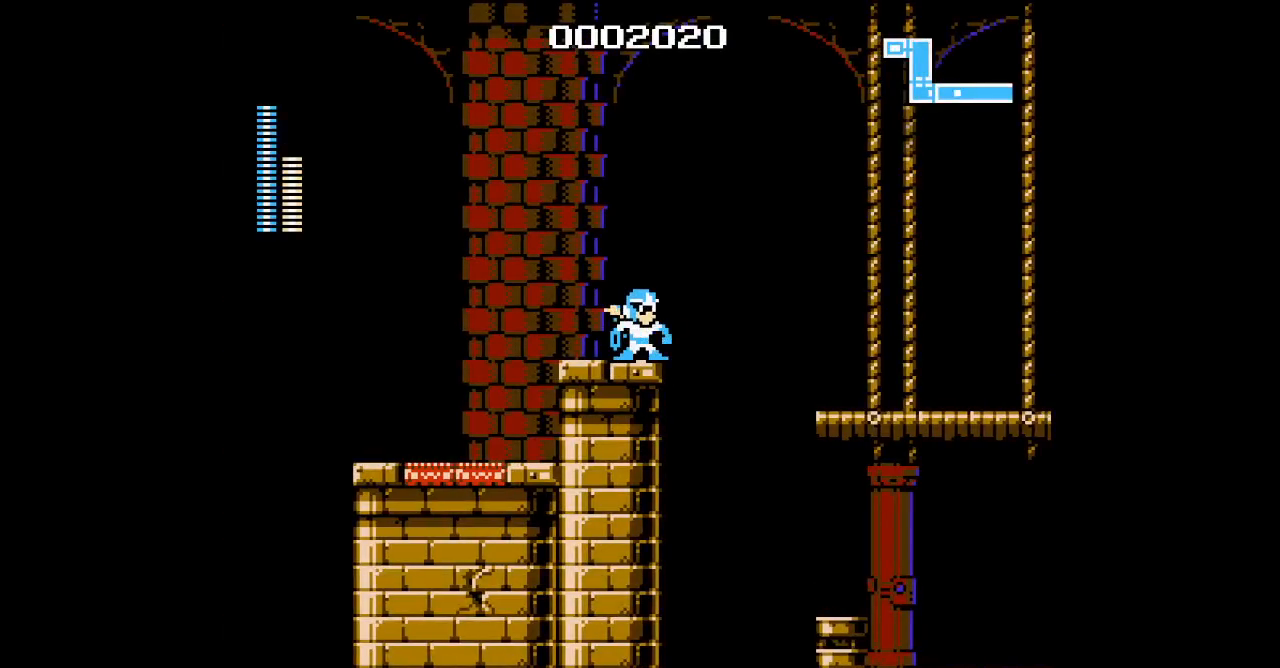
{"dt_ms": 500, "buttons": [], "events": []}
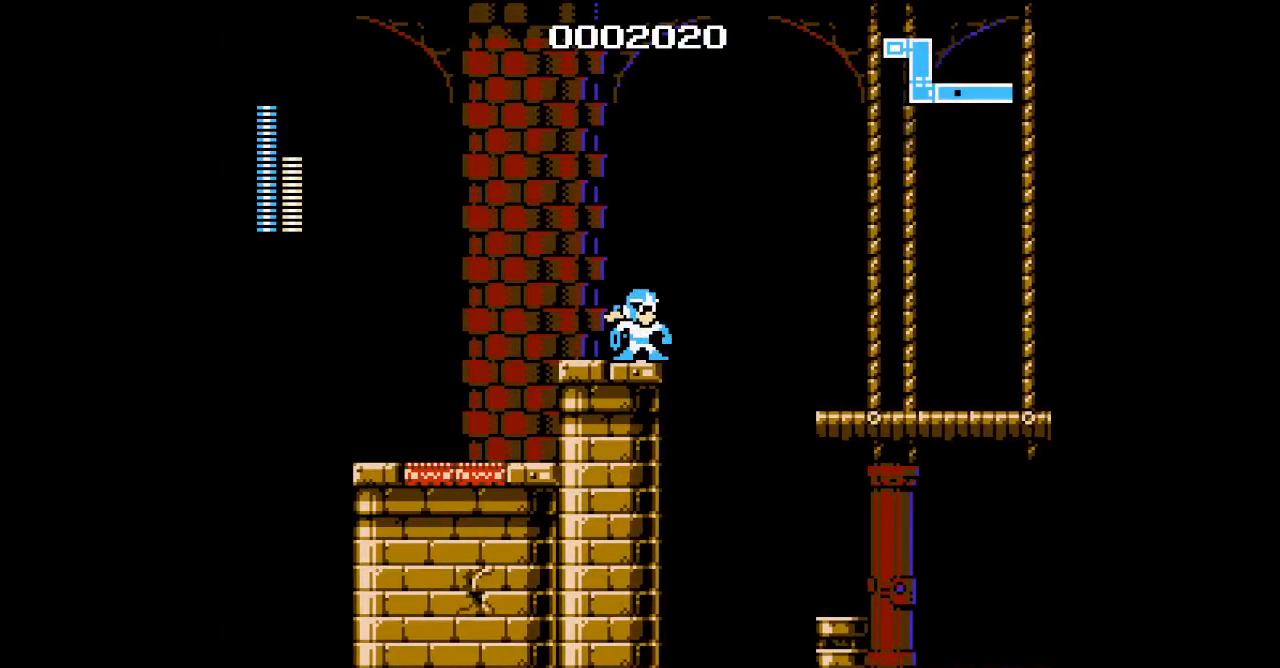
{"dt_ms": 1000, "buttons": []}
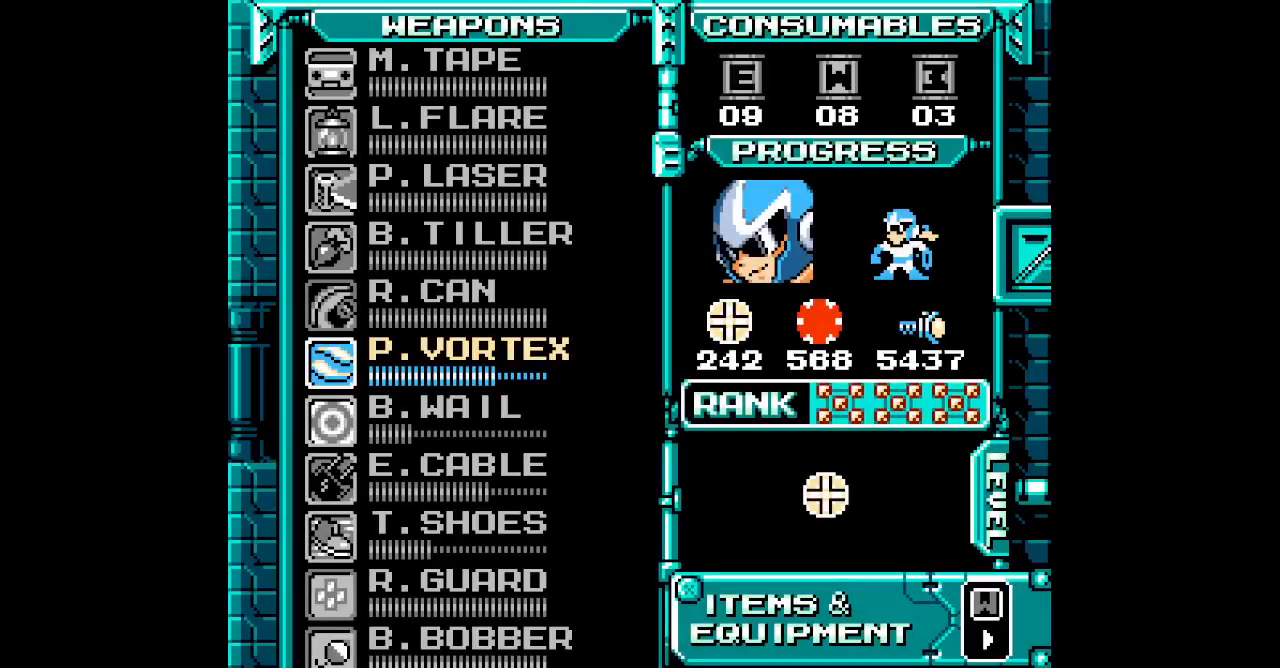
{"dt_ms": 500, "buttons": [], "events": []}
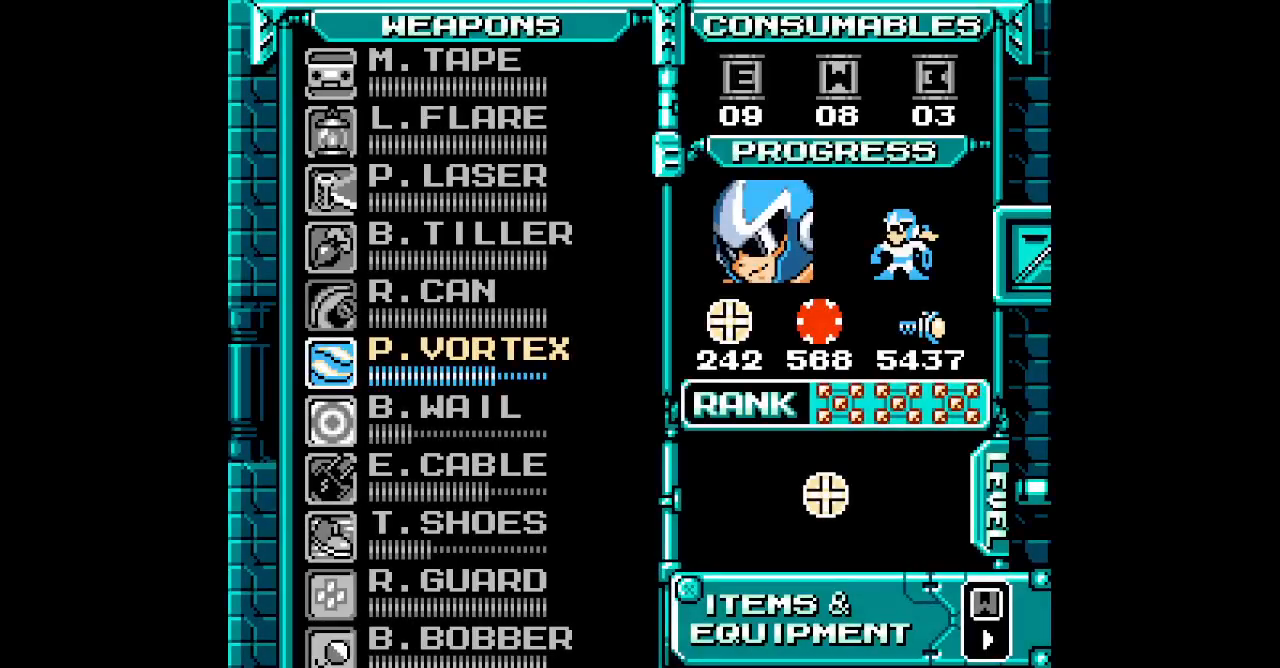
{"dt_ms": 500, "buttons": [], "events": []}